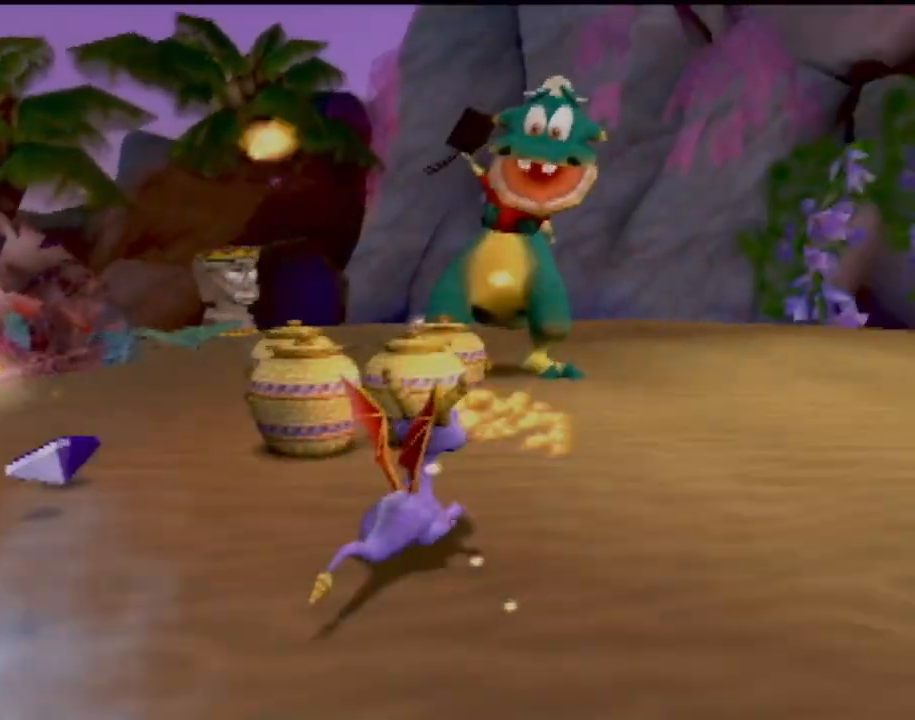
Gameplay with a controller (PlayStation layout); each line is a JSON object with the inputs held at the frame after it. "events" lists button and stick changes between this image and that frame as [ms after this image, input, new state], when the widget could be followed in between. Not read: L3 R3 right_stick.
{"buttons": [], "left_stick": "center", "events": [[67, "CIRCLE", "up"], [117, "CIRCLE", "down"], [267, "CIRCLE", "up"], [267, "left_stick", "center"]]}
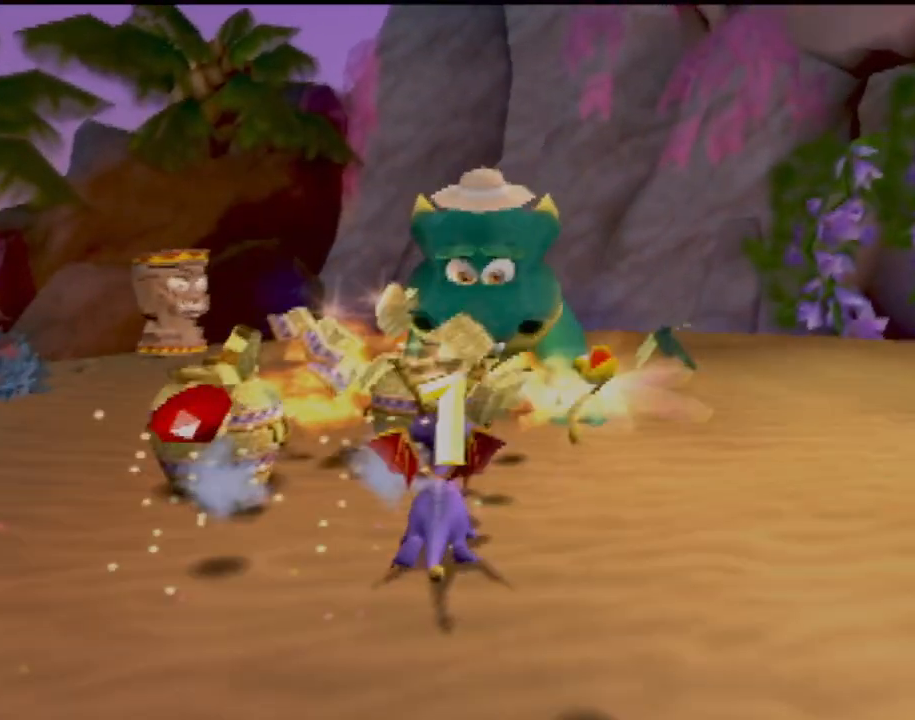
{"buttons": ["CIRCLE"], "left_stick": "up", "events": [[451, "left_stick", "up"], [468, "CIRCLE", "down"]]}
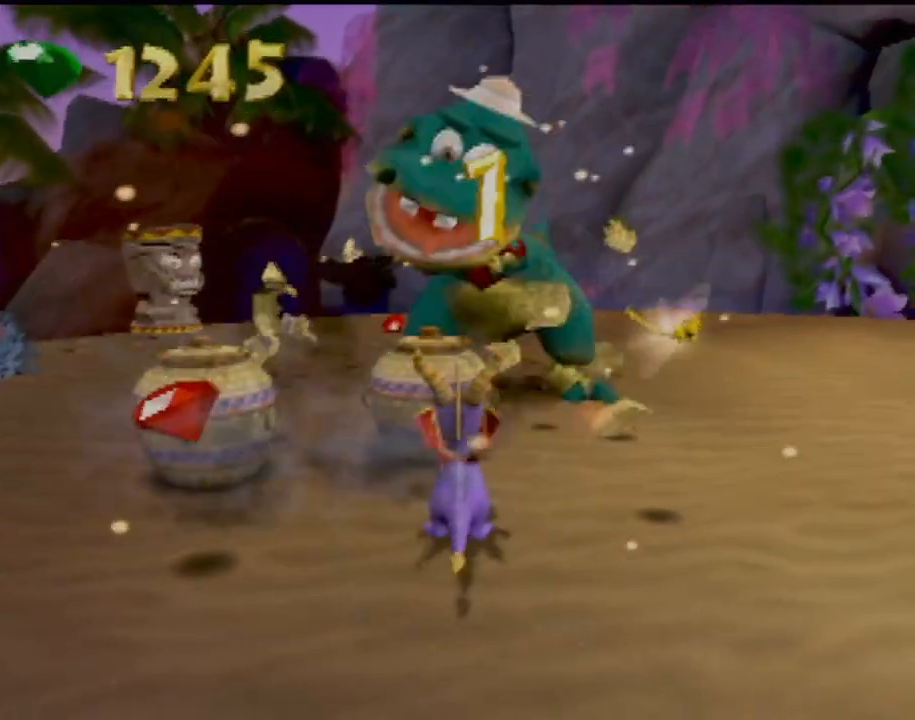
{"buttons": [], "left_stick": "center", "events": [[133, "CIRCLE", "up"], [200, "CIRCLE", "down"], [250, "left_stick", "center"], [300, "CIRCLE", "up"]]}
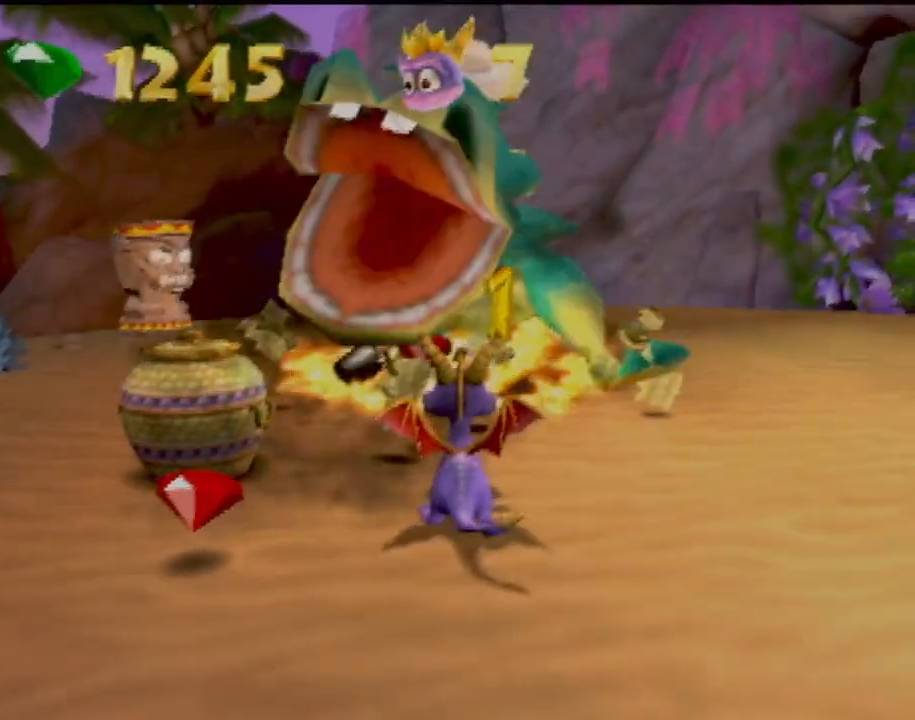
{"buttons": [], "left_stick": "center", "events": []}
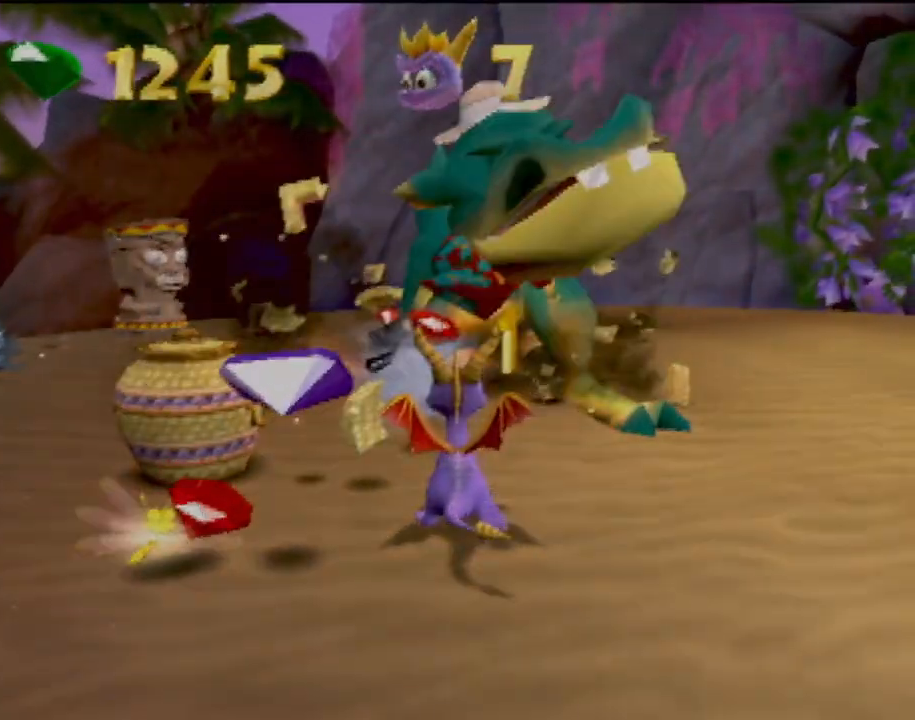
{"buttons": [], "left_stick": "center", "events": []}
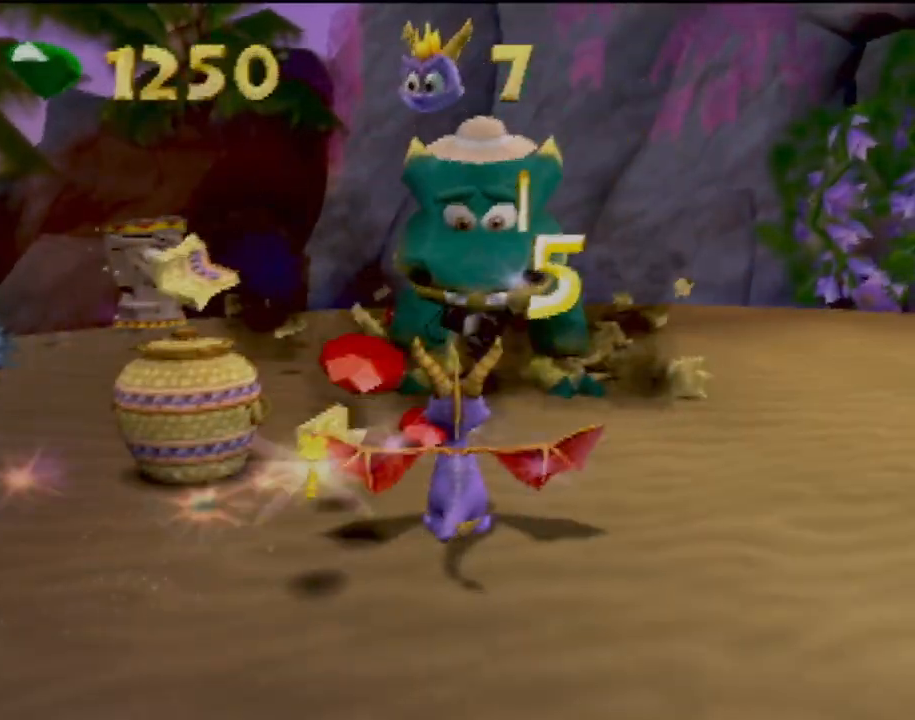
{"buttons": [], "left_stick": "up", "events": [[16, "left_stick", "left"], [217, "CIRCLE", "down"], [217, "left_stick", "up"], [300, "CIRCLE", "up"], [383, "CIRCLE", "down"], [500, "CIRCLE", "up"]]}
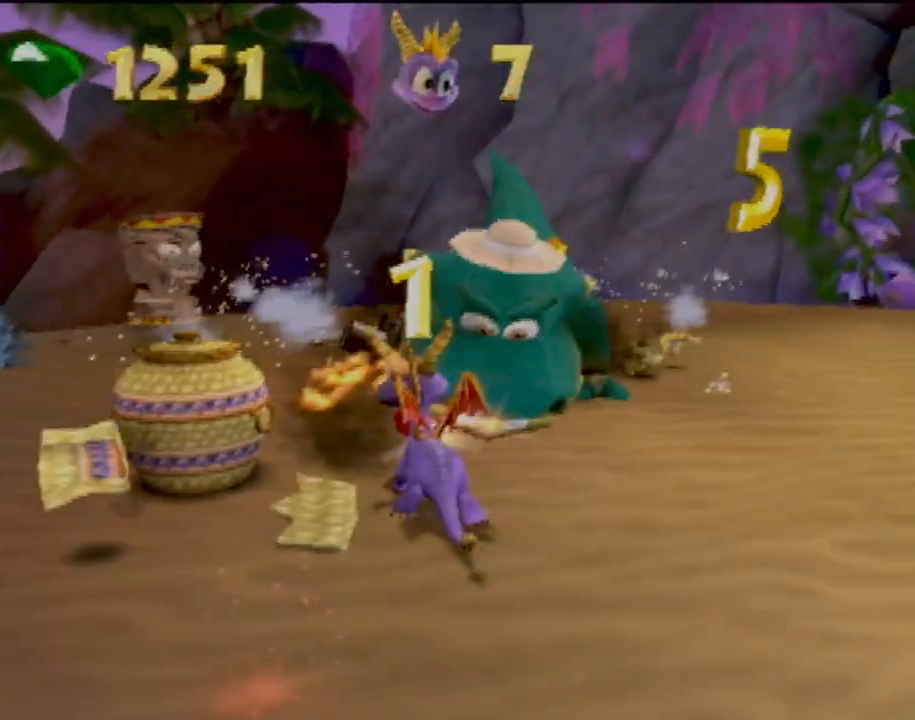
{"buttons": [], "left_stick": "left", "events": [[67, "CIRCLE", "down"], [84, "left_stick", "center"], [184, "CIRCLE", "up"], [284, "CIRCLE", "down"], [367, "CIRCLE", "up"], [451, "left_stick", "left"]]}
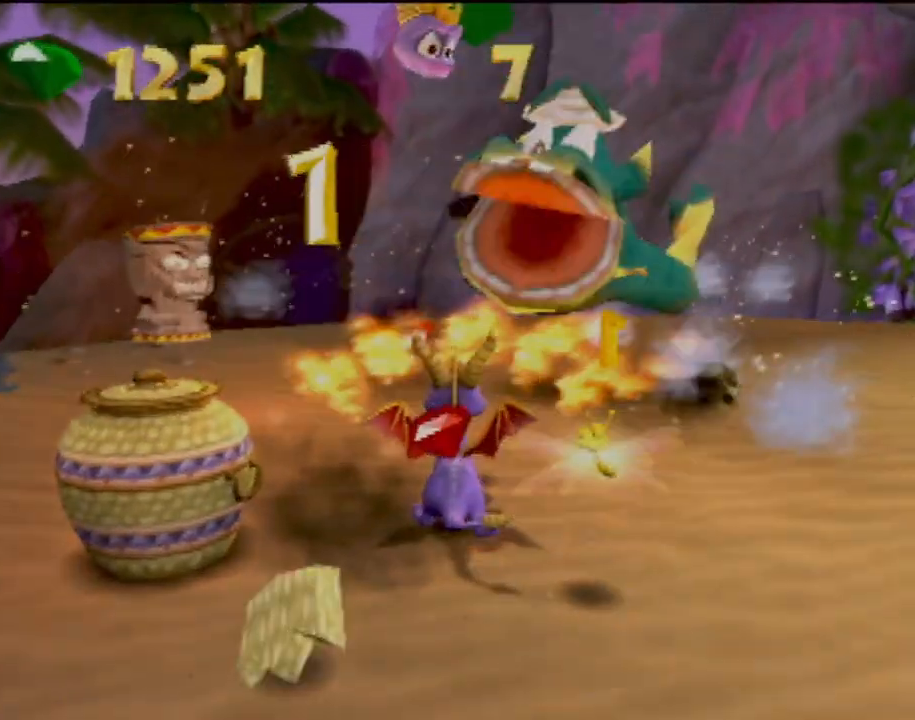
{"buttons": [], "left_stick": "up", "events": [[367, "SQUARE", "down"], [467, "SQUARE", "up"], [467, "left_stick", "up"]]}
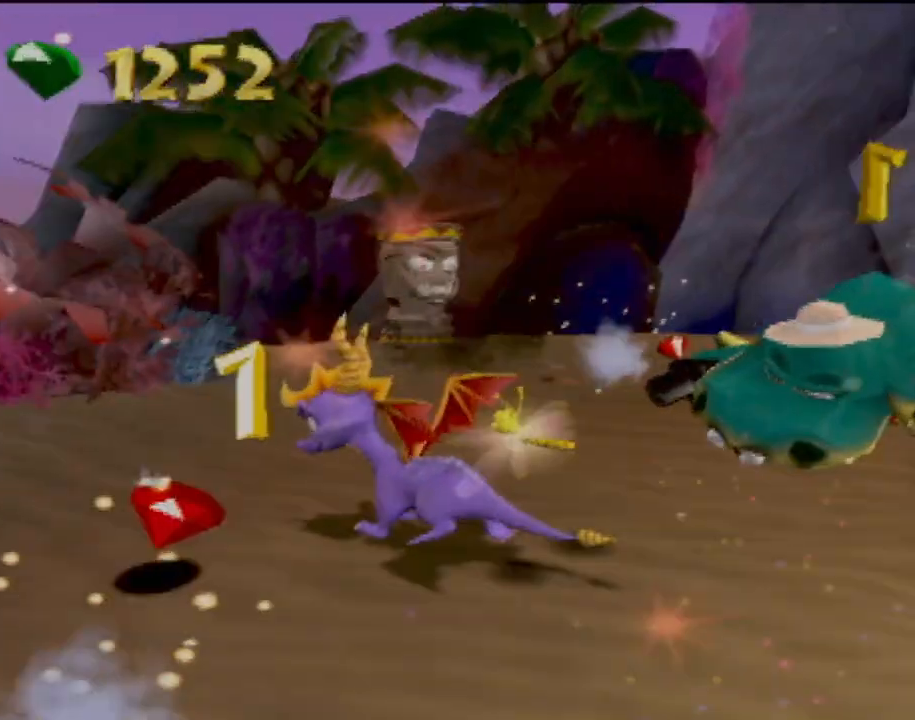
{"buttons": [], "left_stick": "right", "events": [[117, "left_stick", "up-right"], [301, "left_stick", "right"]]}
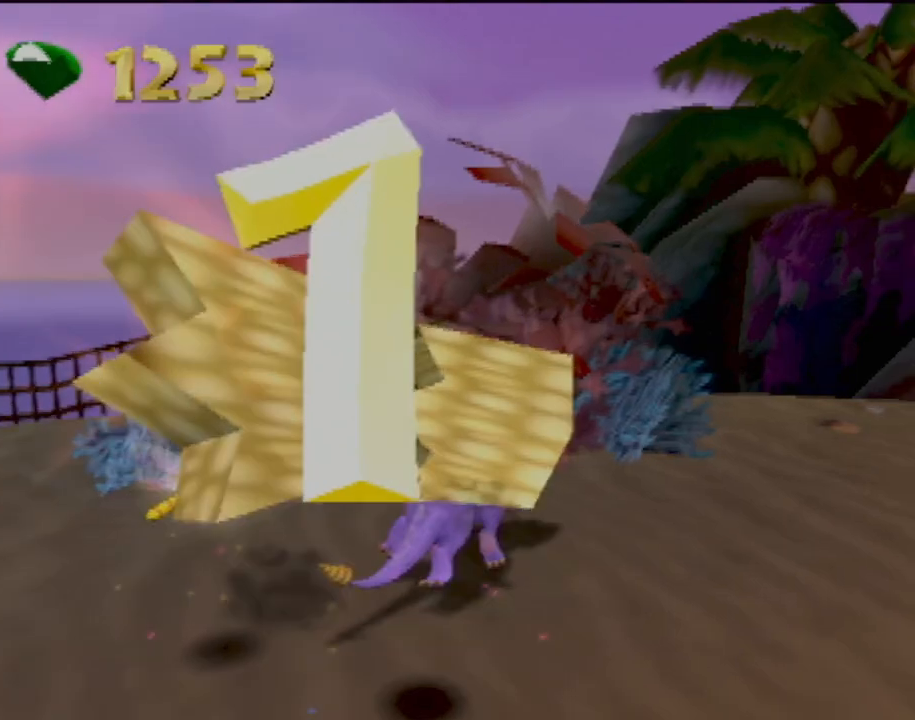
{"buttons": [], "left_stick": "center", "events": [[117, "left_stick", "up-right"], [167, "CIRCLE", "down"], [267, "CIRCLE", "up"], [367, "left_stick", "center"]]}
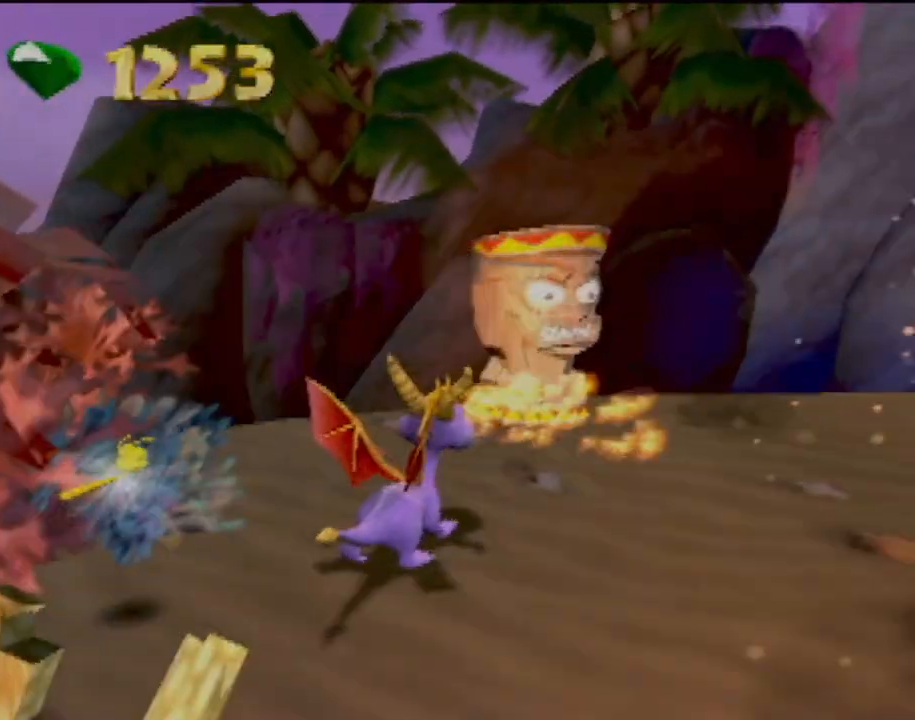
{"buttons": [], "left_stick": "right", "events": [[401, "L2", "down"], [417, "left_stick", "right"], [467, "L2", "up"]]}
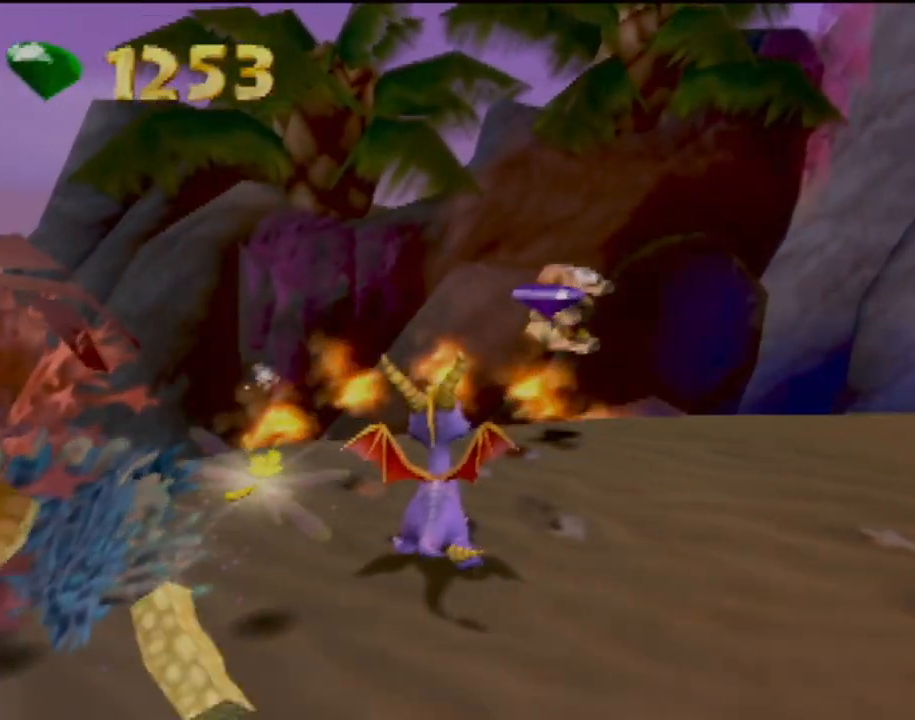
{"buttons": [], "left_stick": "center", "events": [[100, "left_stick", "up-right"], [200, "left_stick", "up"], [400, "left_stick", "center"]]}
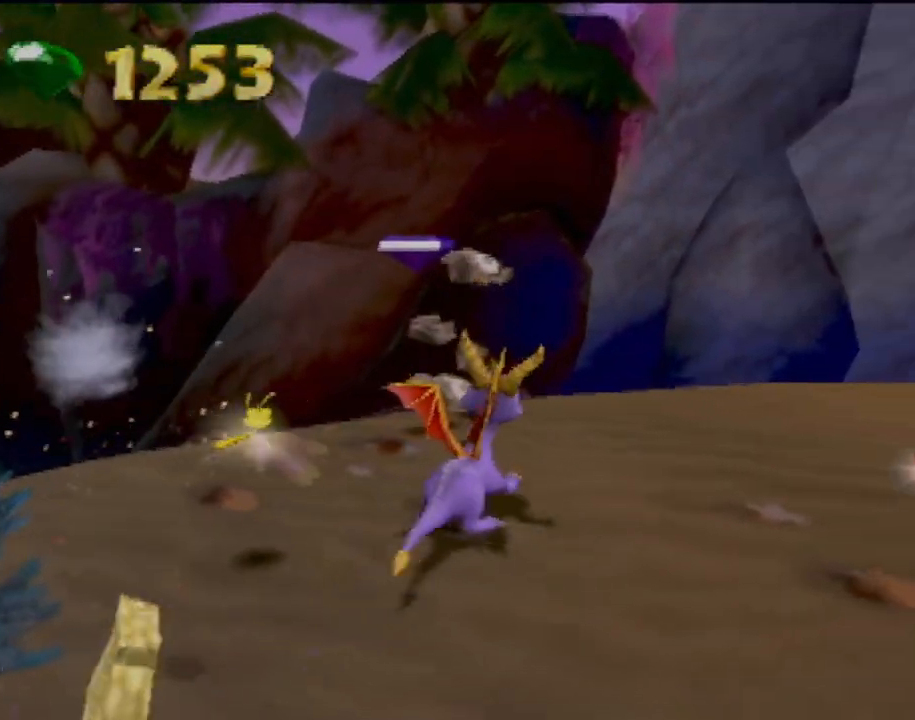
{"buttons": [], "left_stick": "center", "events": [[84, "left_stick", "up-right"], [417, "left_stick", "center"]]}
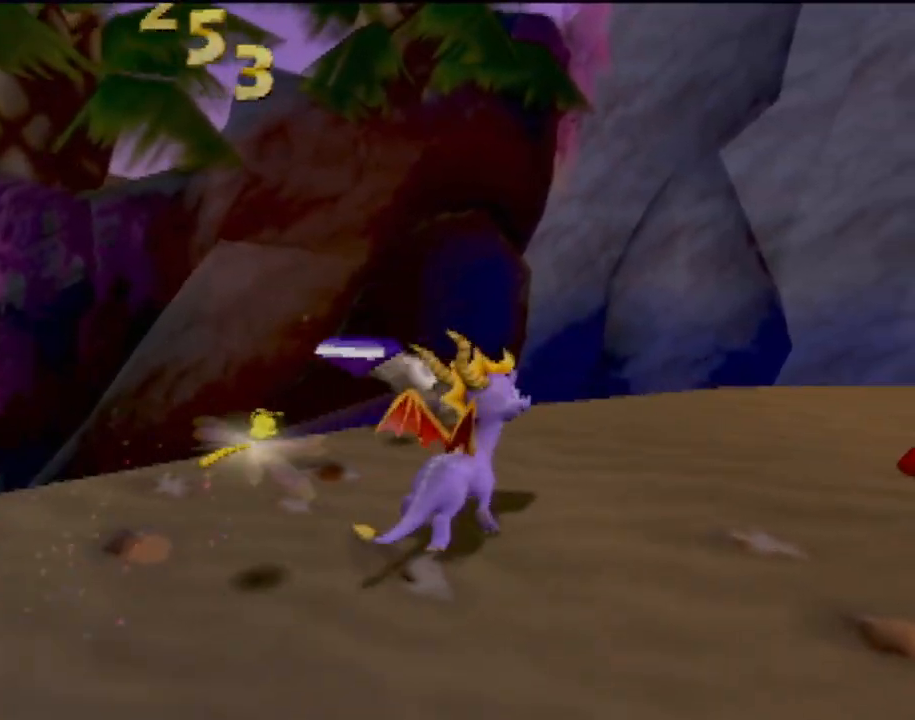
{"buttons": [], "left_stick": "right", "events": [[467, "left_stick", "right"]]}
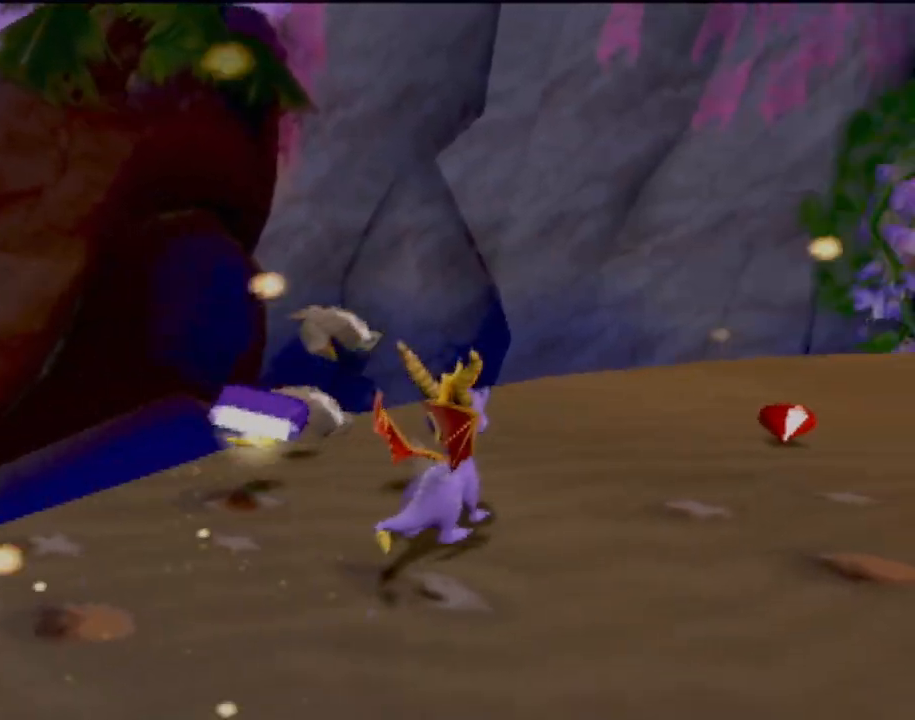
{"buttons": [], "left_stick": "up-right", "events": [[117, "left_stick", "up-right"]]}
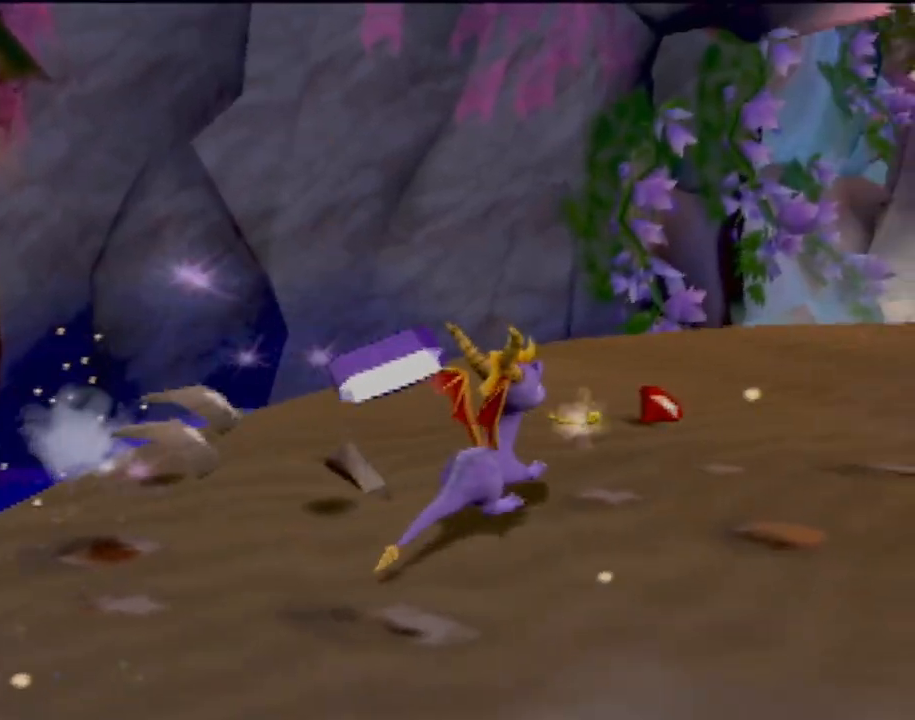
{"buttons": [], "left_stick": "up-right", "events": [[117, "left_stick", "right"], [484, "left_stick", "up-right"]]}
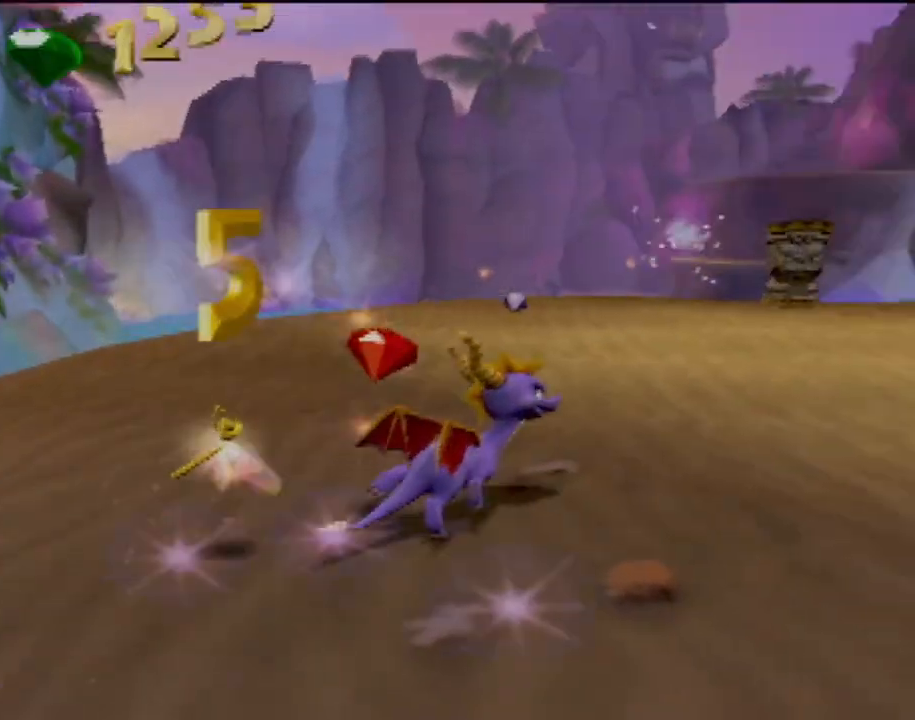
{"buttons": [], "left_stick": "up-left", "events": [[117, "left_stick", "up"], [267, "left_stick", "up-left"]]}
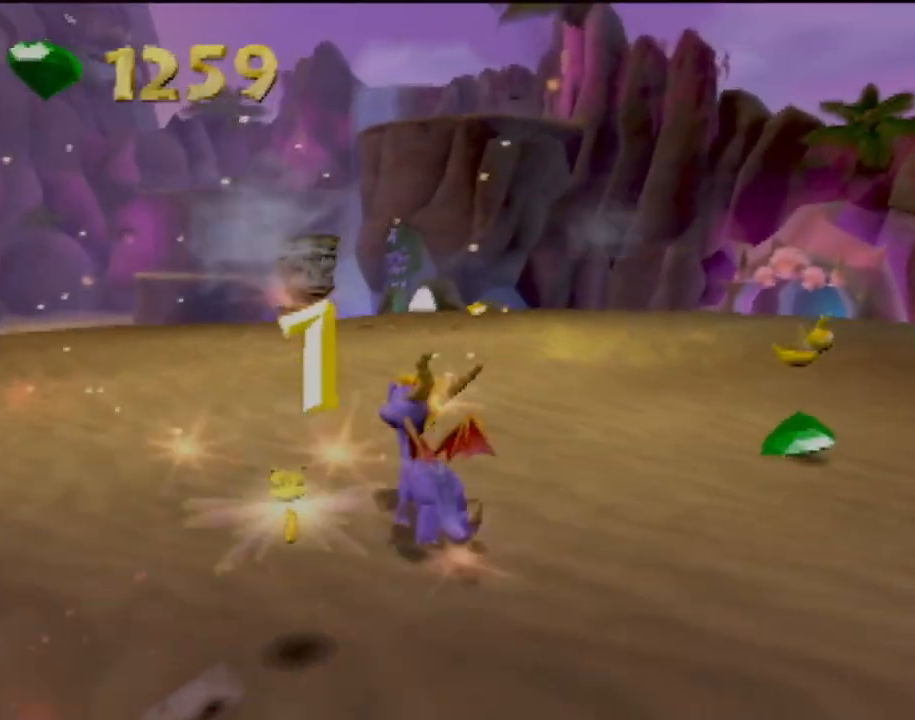
{"buttons": [], "left_stick": "up", "events": [[350, "left_stick", "up"]]}
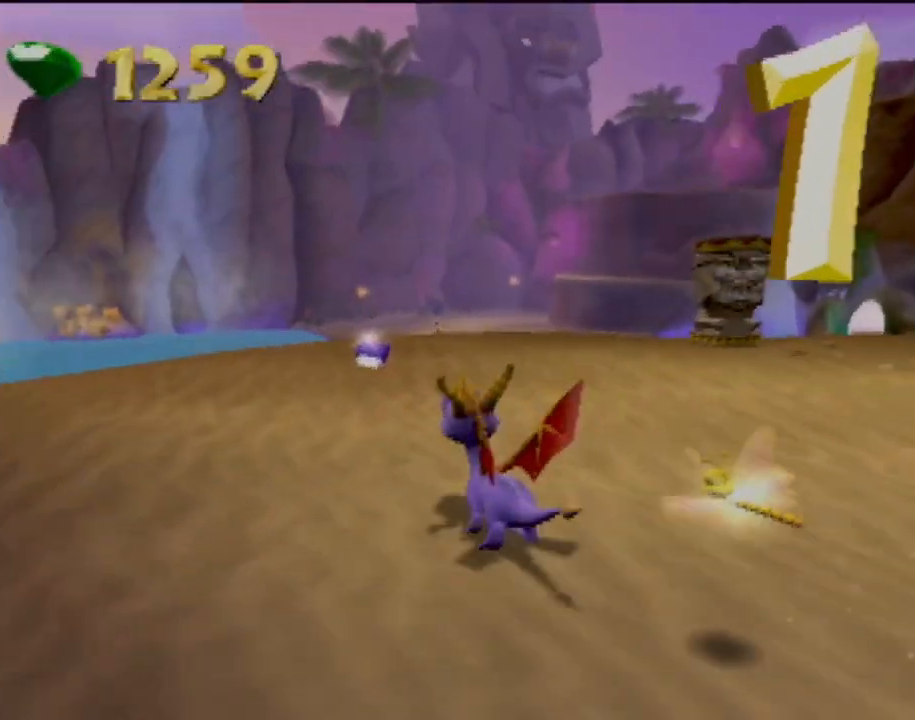
{"buttons": [], "left_stick": "up-right", "events": [[484, "left_stick", "up-right"]]}
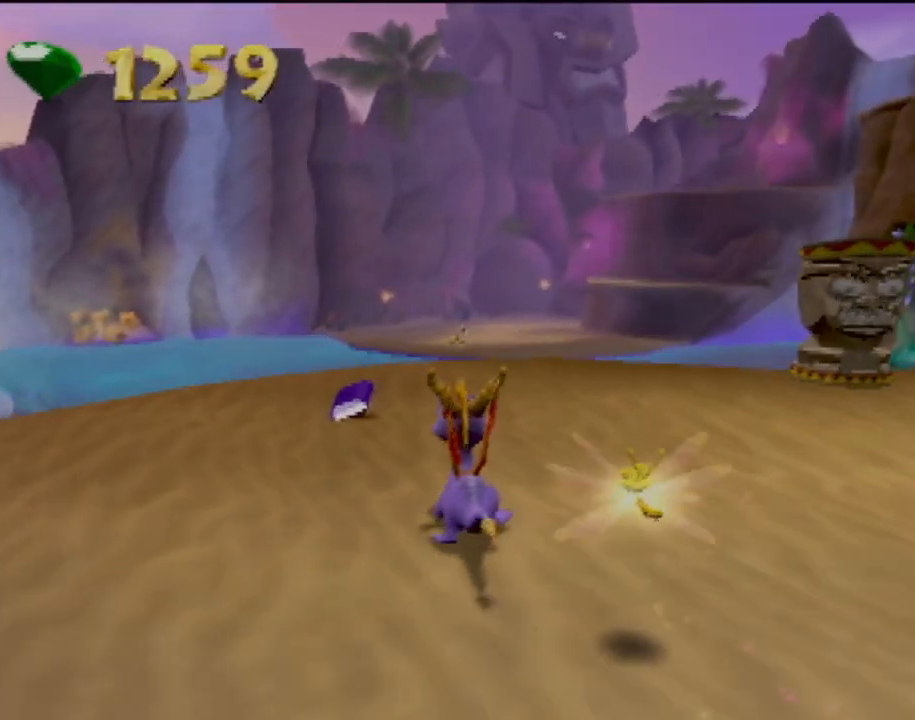
{"buttons": [], "left_stick": "up", "events": [[484, "left_stick", "up"]]}
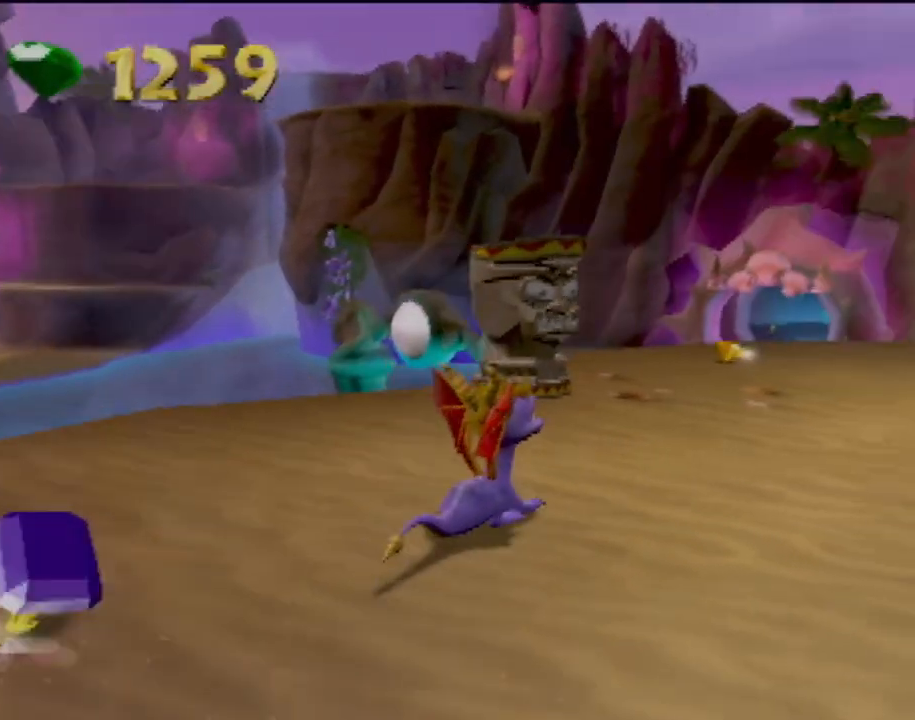
{"buttons": [], "left_stick": "up-right", "events": [[67, "CIRCLE", "down"], [117, "left_stick", "up-left"], [184, "CIRCLE", "up"], [334, "left_stick", "up-right"]]}
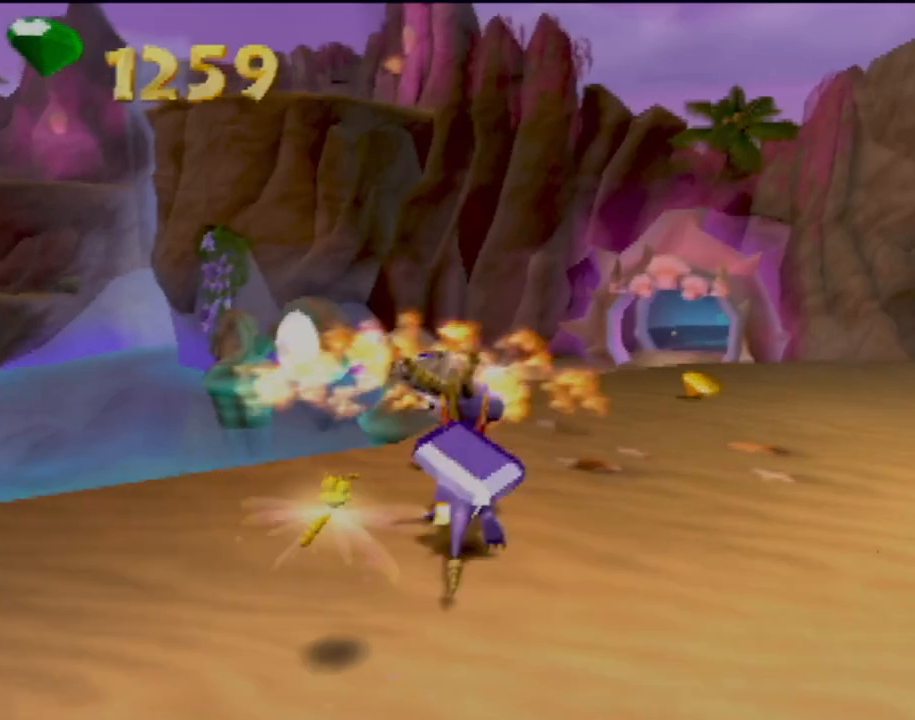
{"buttons": [], "left_stick": "center", "events": [[333, "left_stick", "up"], [467, "left_stick", "center"]]}
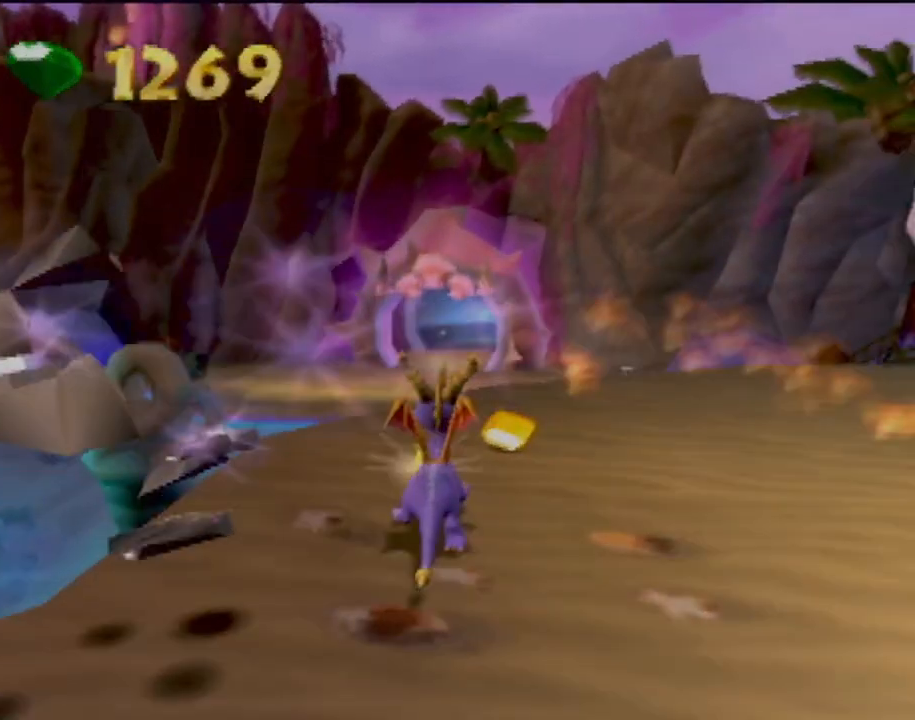
{"buttons": [], "left_stick": "down", "events": [[200, "left_stick", "right"], [401, "left_stick", "down"]]}
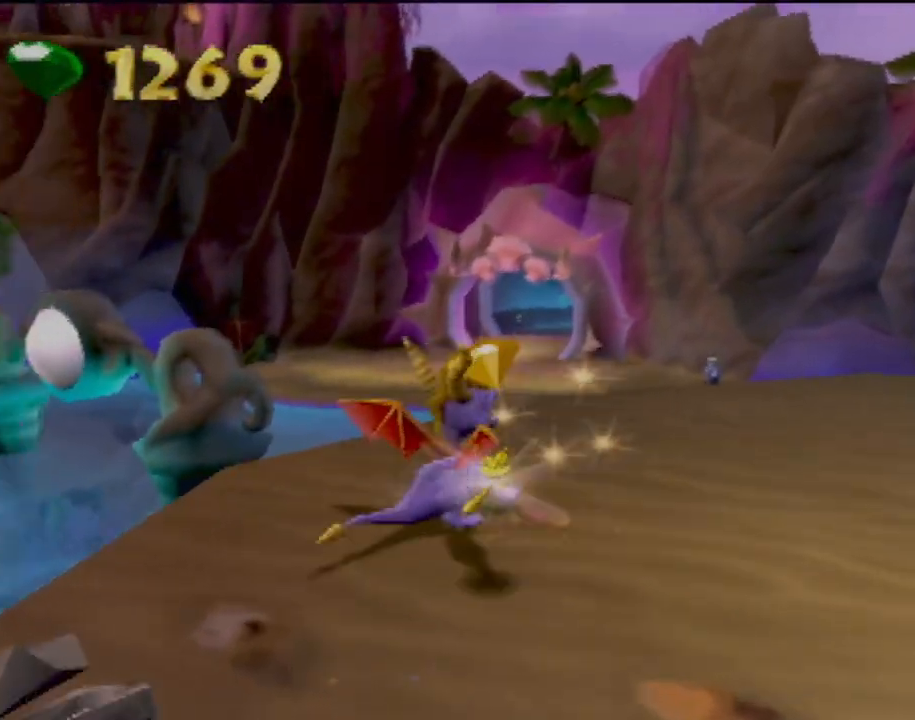
{"buttons": [], "left_stick": "down-left", "events": [[66, "left_stick", "down-left"]]}
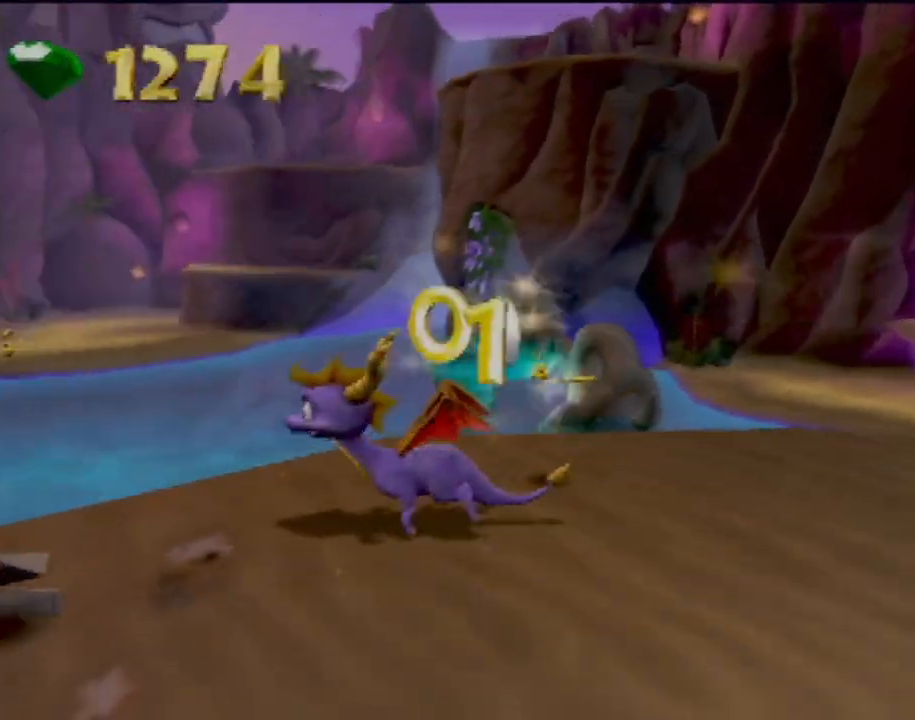
{"buttons": [], "left_stick": "center", "events": [[184, "left_stick", "down"], [301, "left_stick", "center"]]}
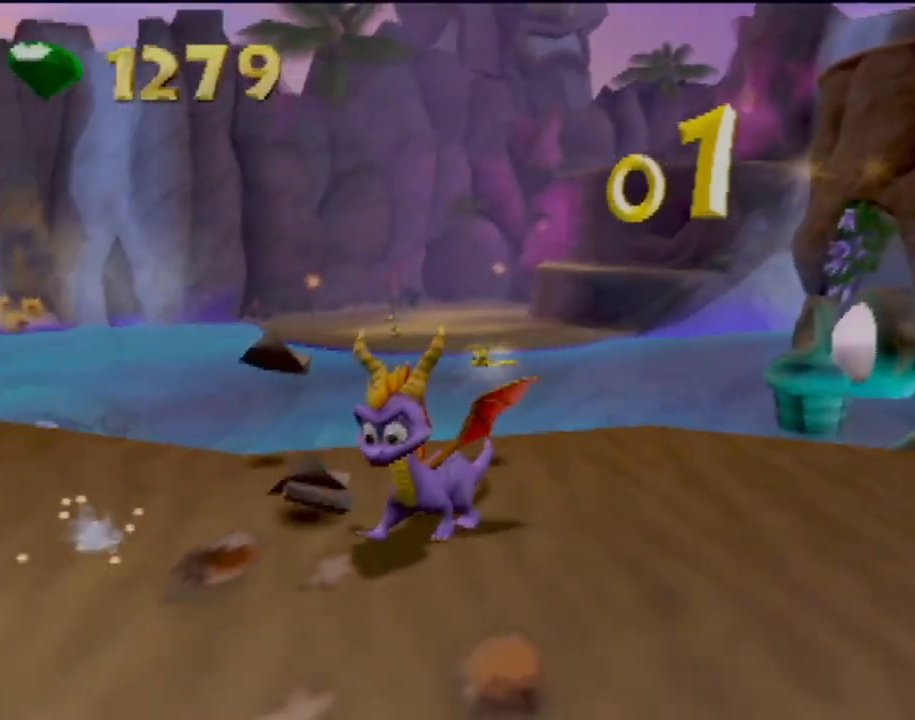
{"buttons": [], "left_stick": "right", "events": [[267, "left_stick", "right"]]}
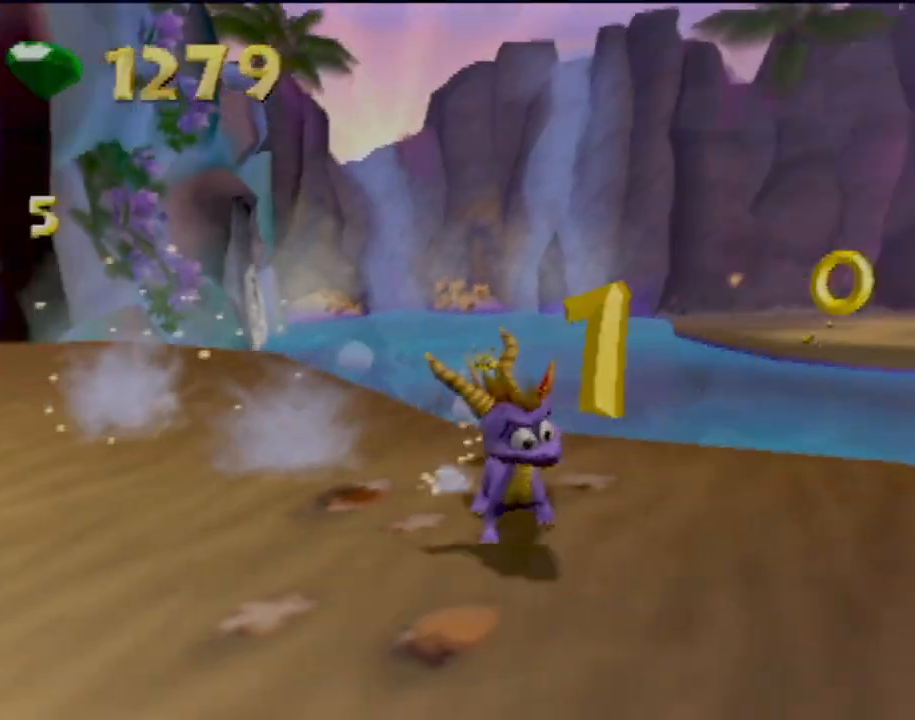
{"buttons": [], "left_stick": "center", "events": [[17, "left_stick", "center"]]}
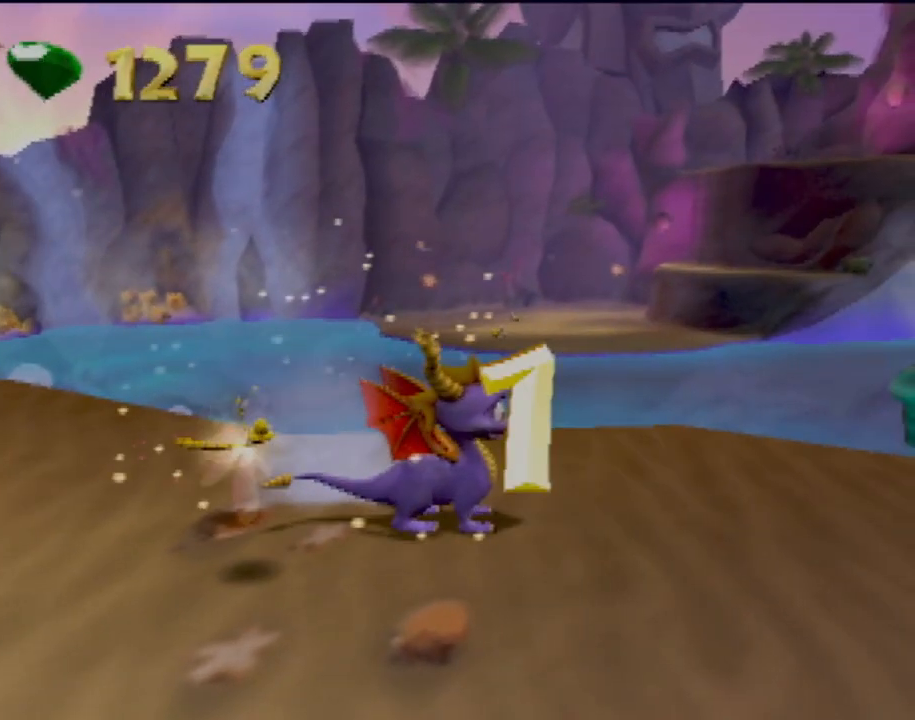
{"buttons": [], "left_stick": "center", "events": []}
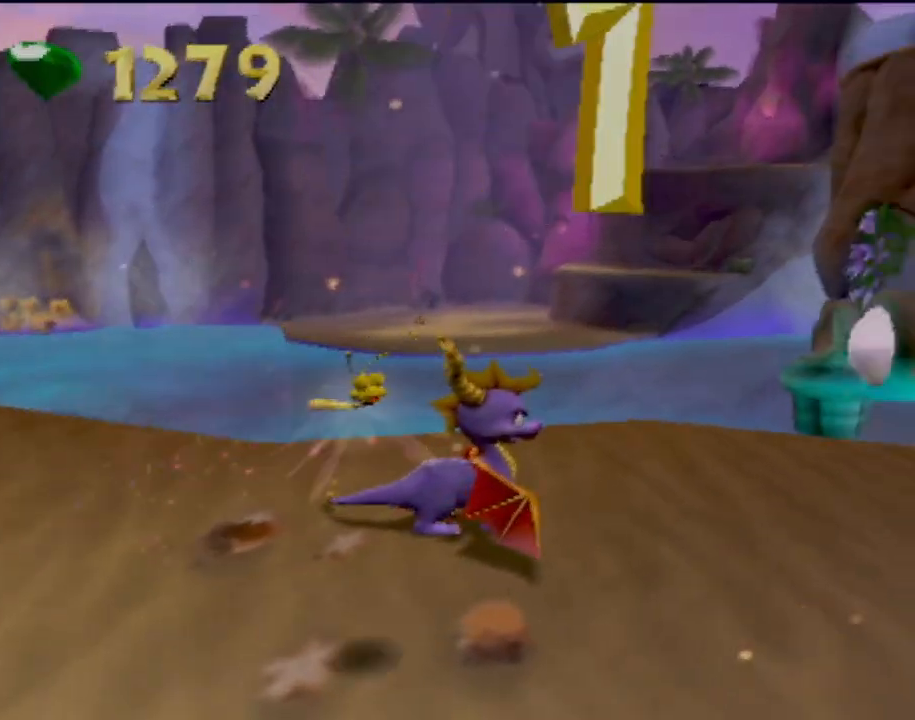
{"buttons": [], "left_stick": "right", "events": [[184, "left_stick", "right"]]}
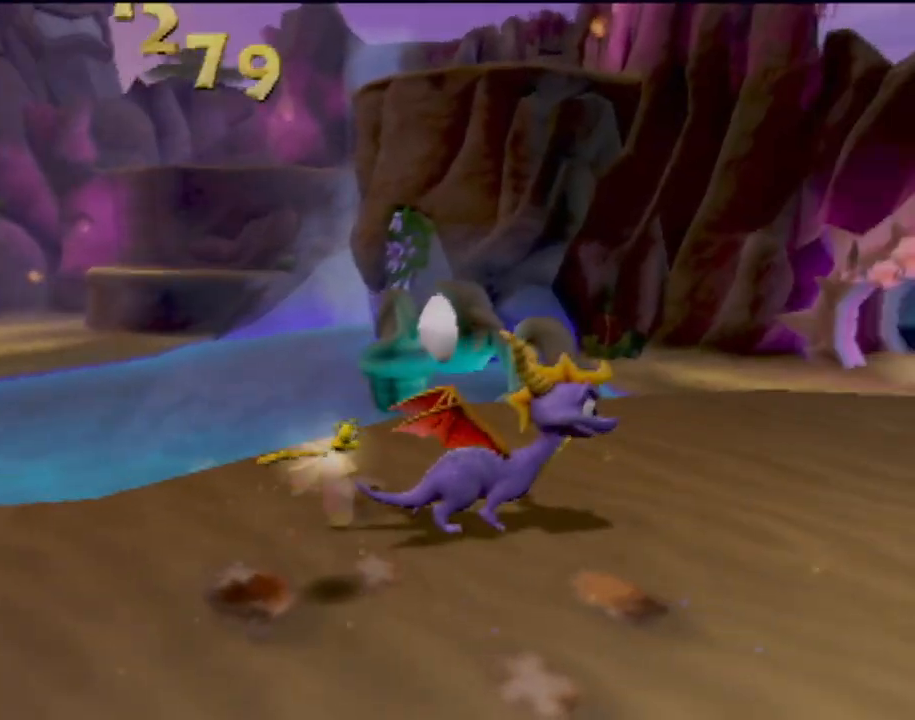
{"buttons": [], "left_stick": "up-right", "events": [[150, "left_stick", "up-right"]]}